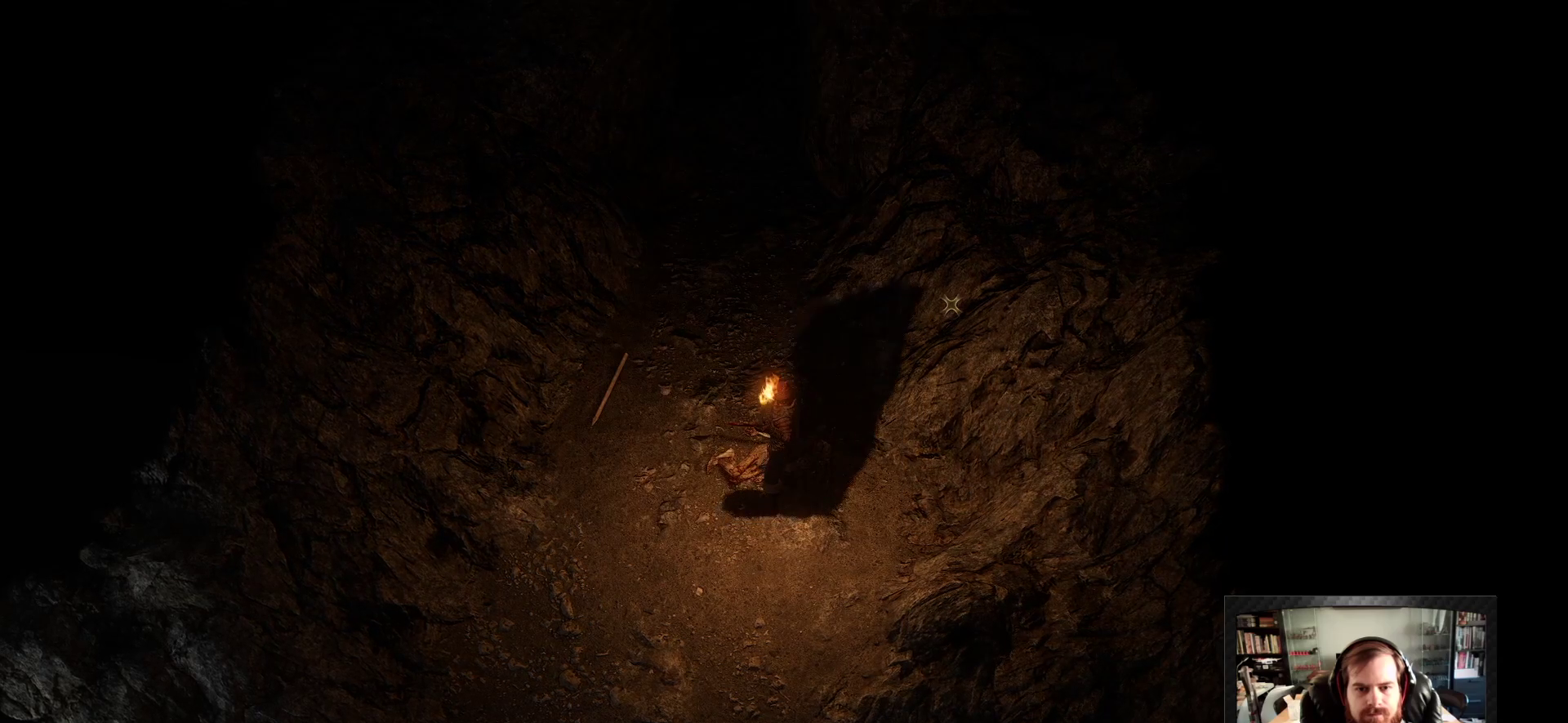
Gameplay with keyboard and mouse; each line is a JSON object with the keys and mouse buttons held at the frame after it. "events" lists presses ("down") and releases ("up") of "1", "2", "3", "4", "5", "a", "c", "d", "r", "s", "shift", "space", "tab", "w", "mouse_left", "mouse_wheel" and "mouse_right" between this image and that frame as [ms after this image, input, new state], when the widget could be followed in between. "mouse_left", "mouse_wheel", "mouse_right" = the "left", "wheel", "right" buttons of the "mouse" list. No other keys are recorded. "wheel" means that the mouse wheel is clicked or scrolled. Not read: mouse_move.
{"keys": ["w"], "mouse": [], "events": [[133, "d", "down"], [500, "d", "up"]]}
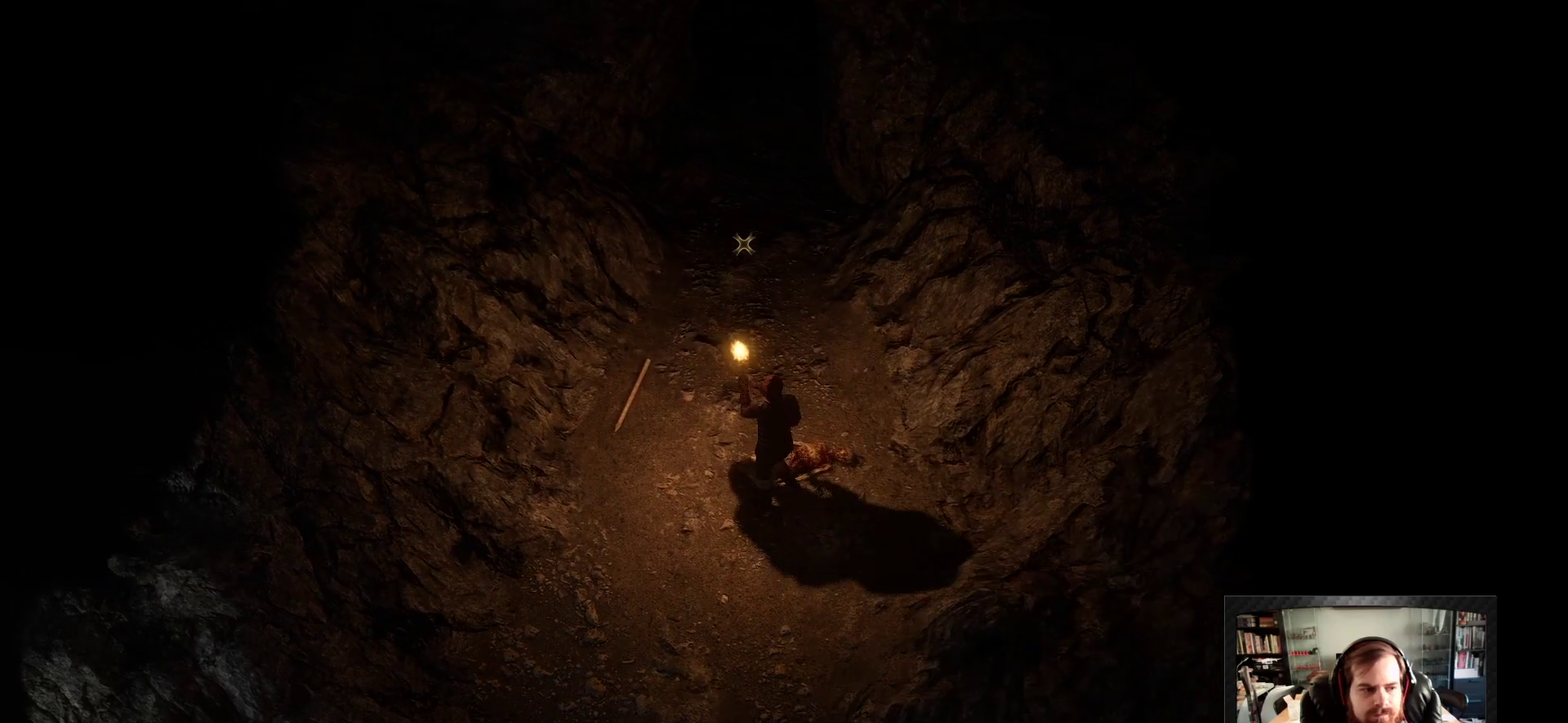
{"keys": ["w"], "mouse": [], "events": []}
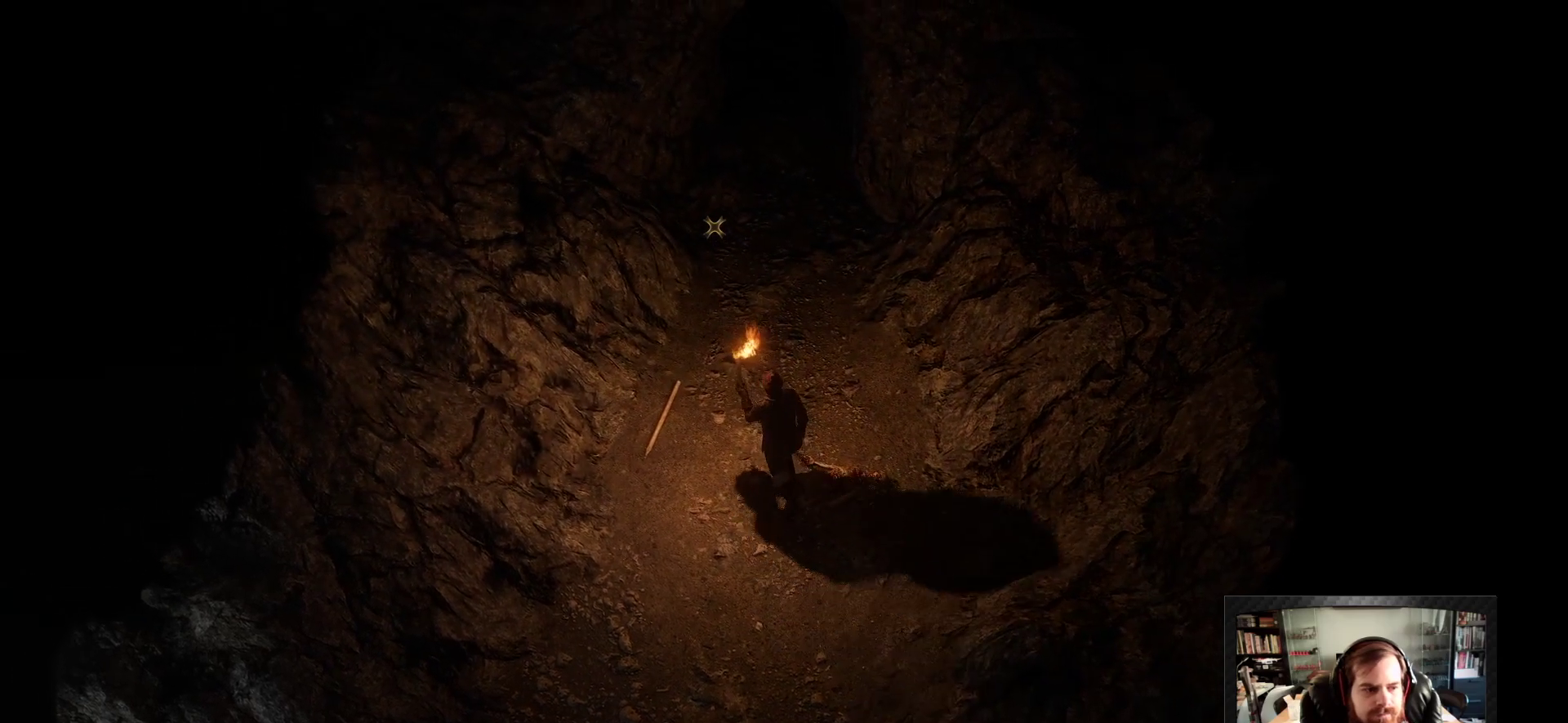
{"keys": ["w"], "mouse": [], "events": []}
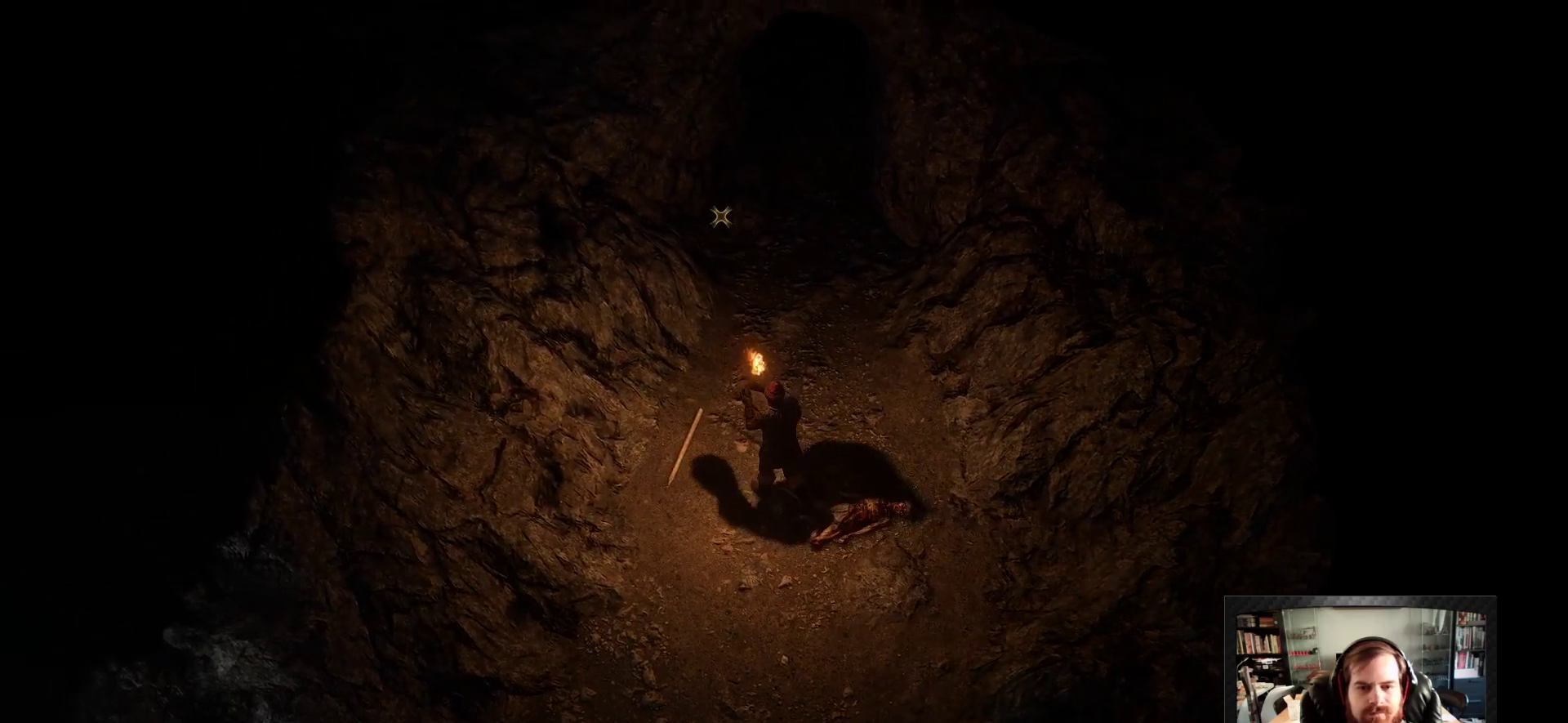
{"keys": ["shift", "w"], "mouse": [], "events": [[33, "d", "down"], [267, "d", "up"], [367, "shift", "down"]]}
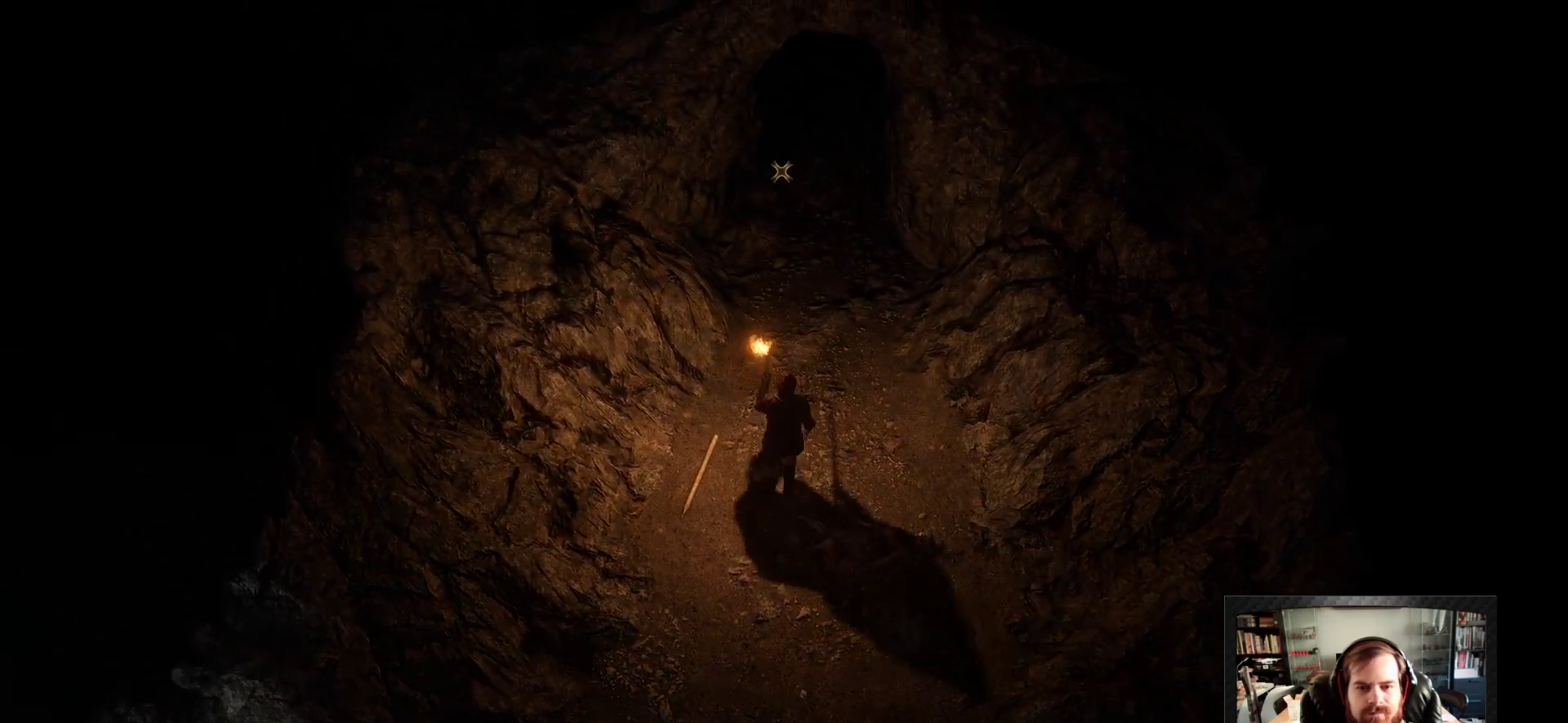
{"keys": ["shift", "w"], "mouse": [], "events": []}
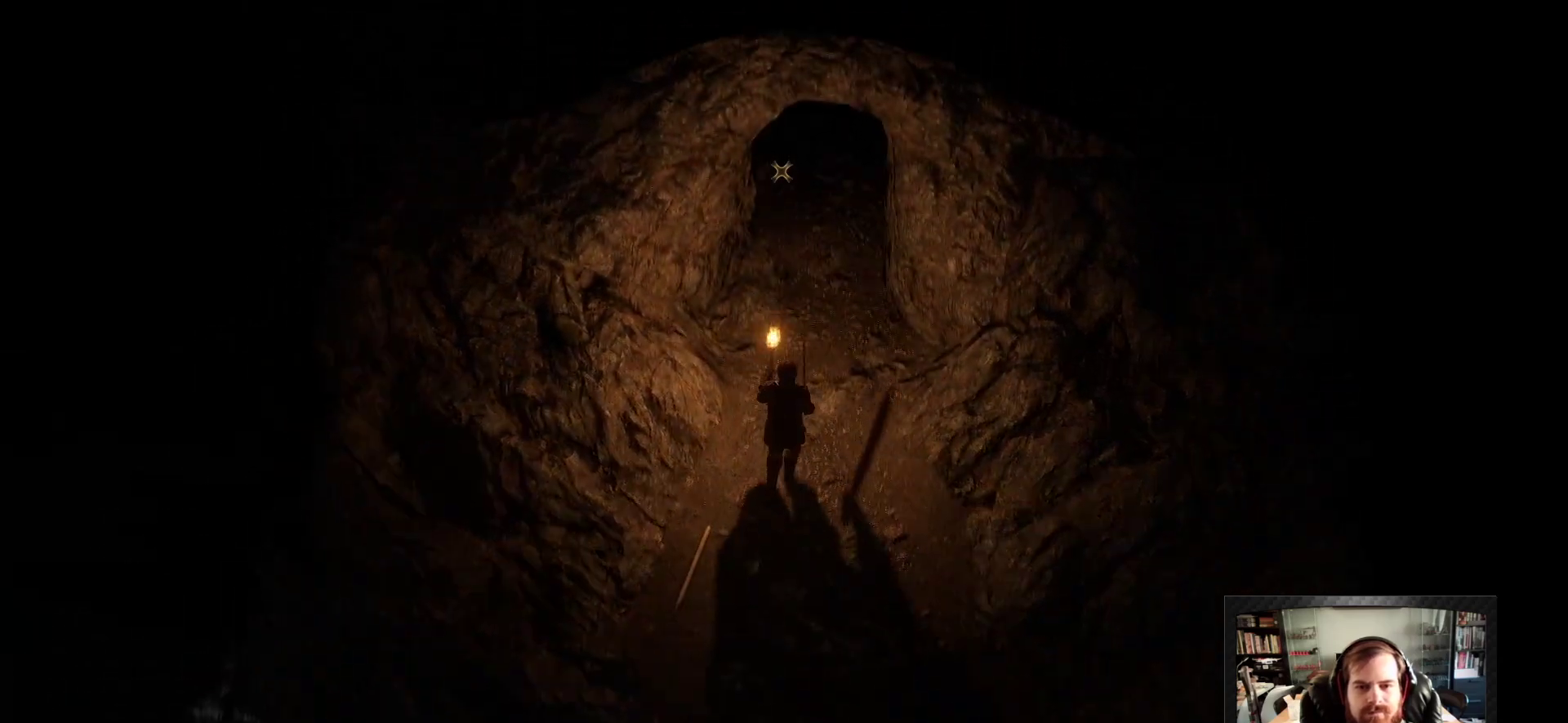
{"keys": ["shift", "w"], "mouse": [], "events": []}
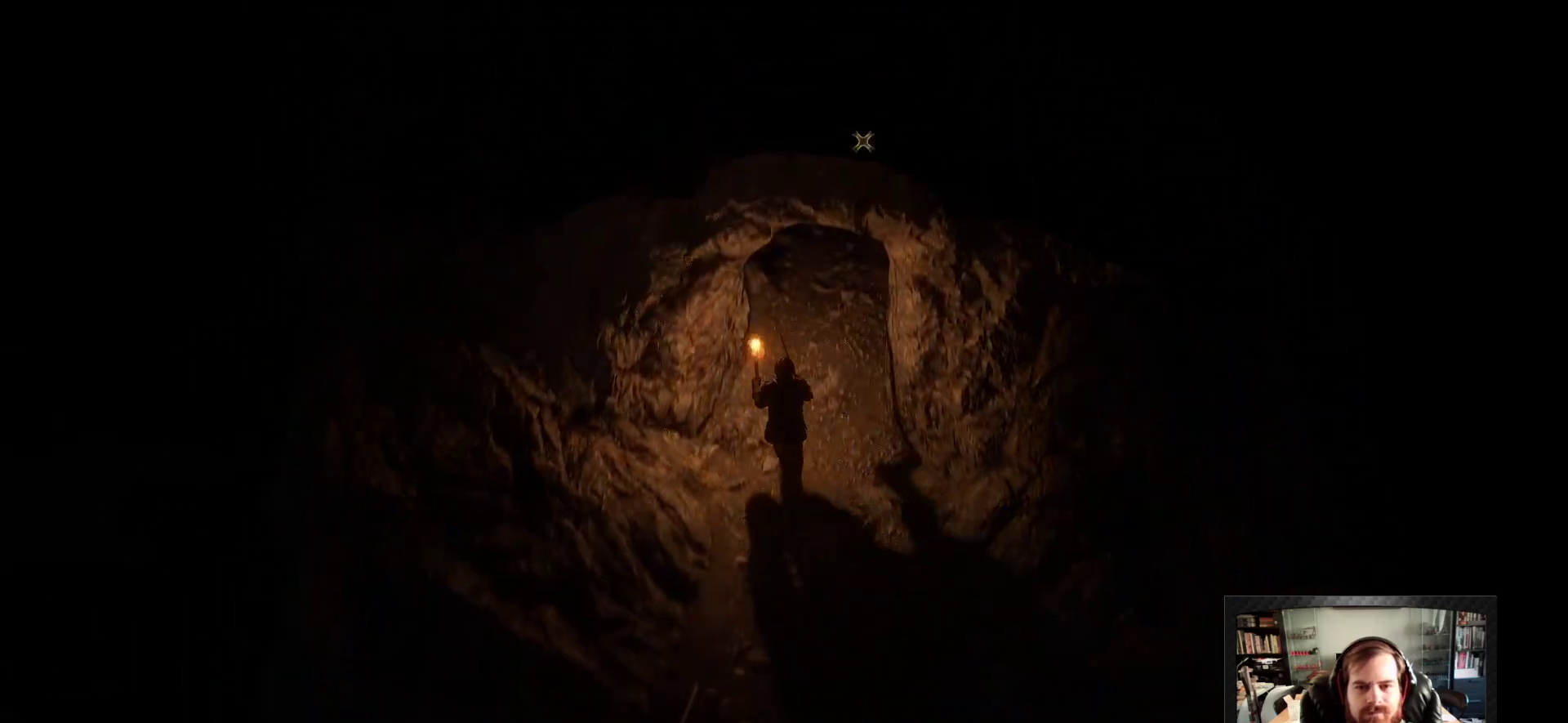
{"keys": ["w"], "mouse": [], "events": [[83, "d", "down"], [167, "d", "up"], [450, "shift", "up"]]}
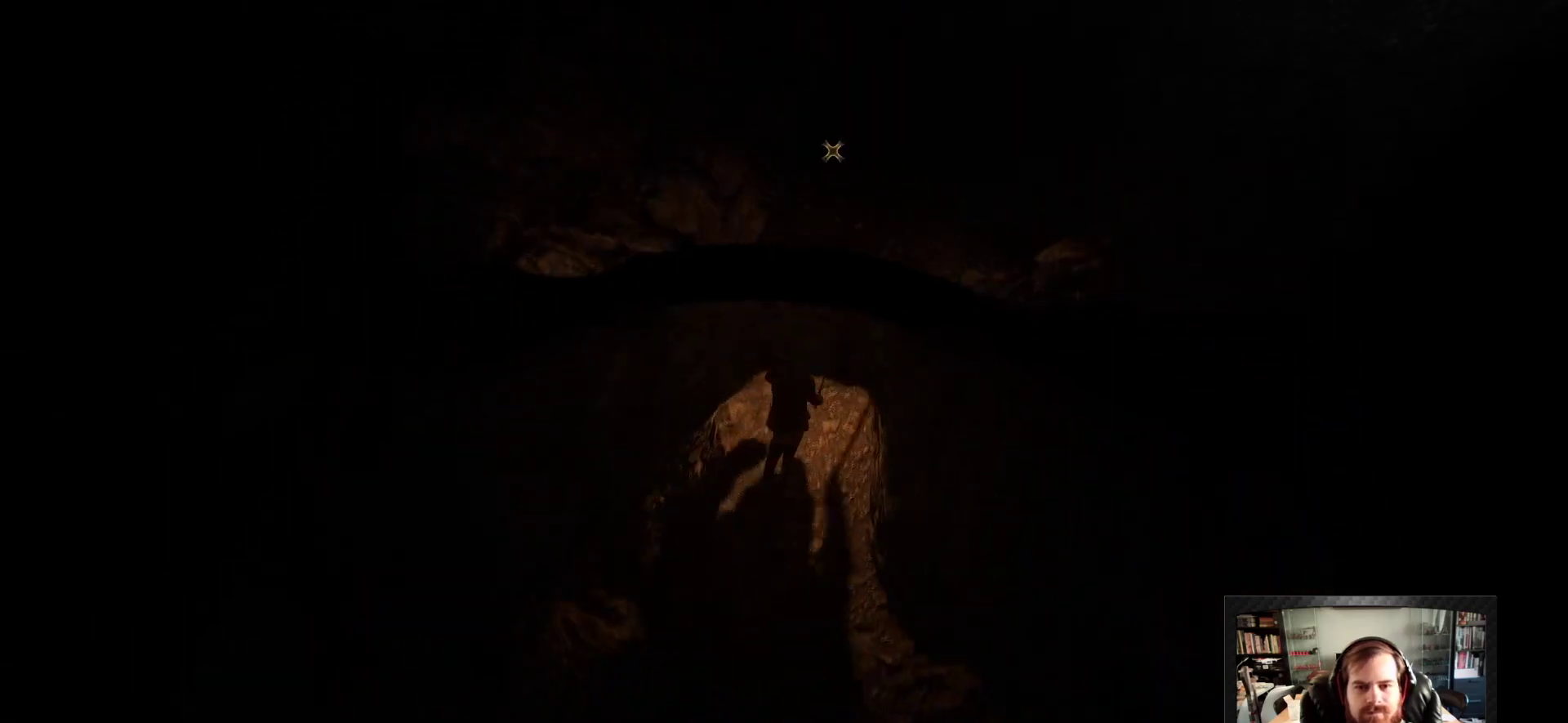
{"keys": ["w"], "mouse": [], "events": [[200, "a", "down"], [283, "a", "up"]]}
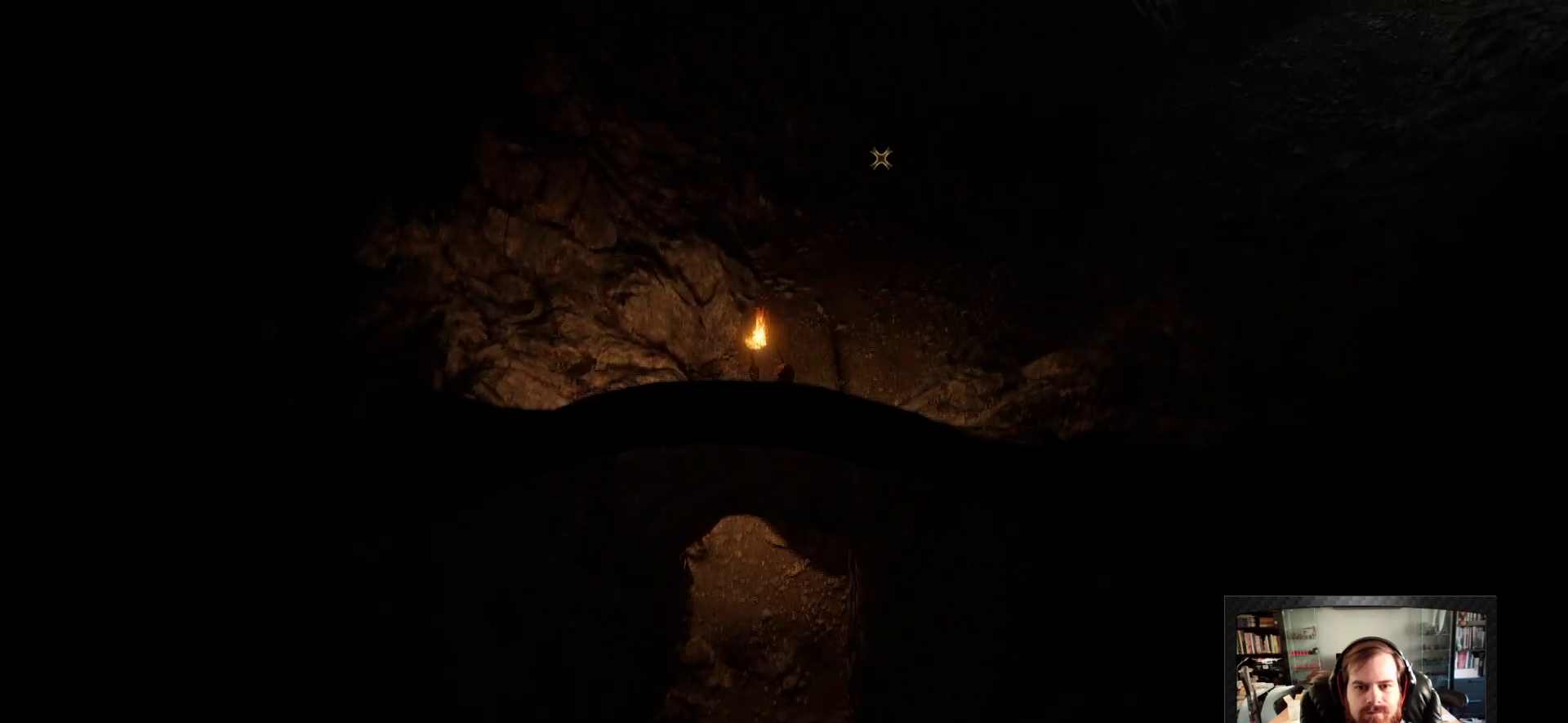
{"keys": ["shift", "w"], "mouse": [], "events": [[167, "d", "down"], [300, "d", "up"], [433, "shift", "down"]]}
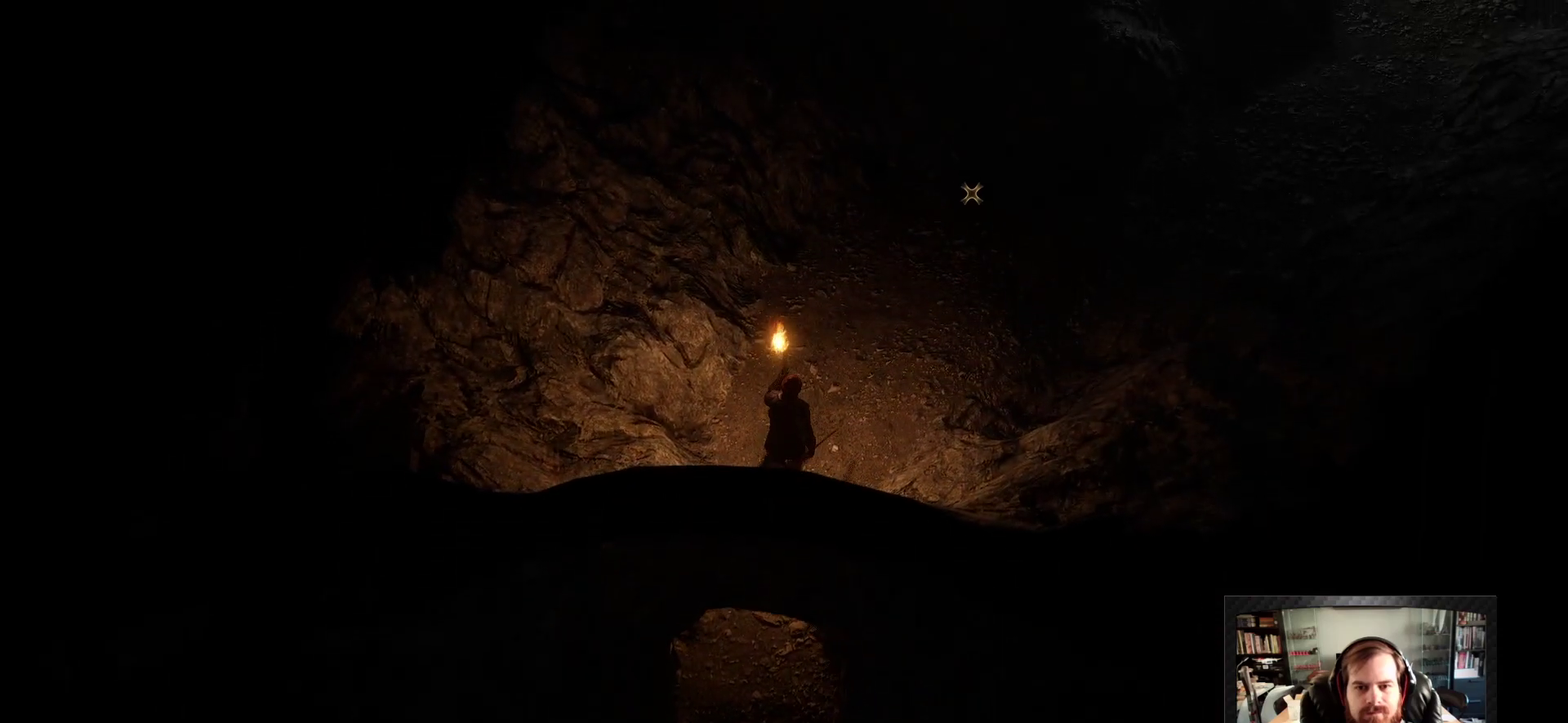
{"keys": ["w"], "mouse": [], "events": [[167, "d", "down"], [167, "space", "down"], [267, "shift", "up"], [367, "space", "up"], [450, "d", "up"]]}
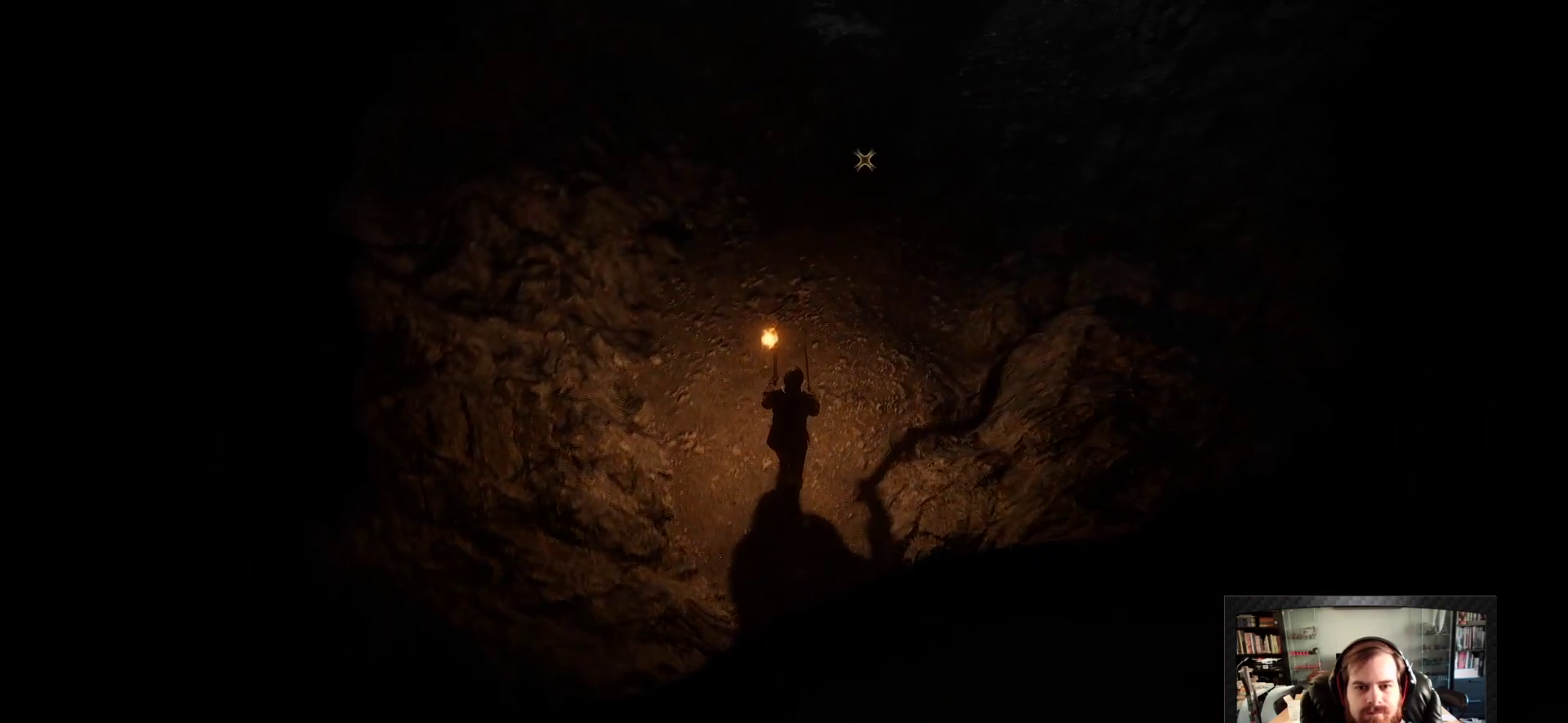
{"keys": ["a", "w"], "mouse": [], "events": [[283, "a", "down"]]}
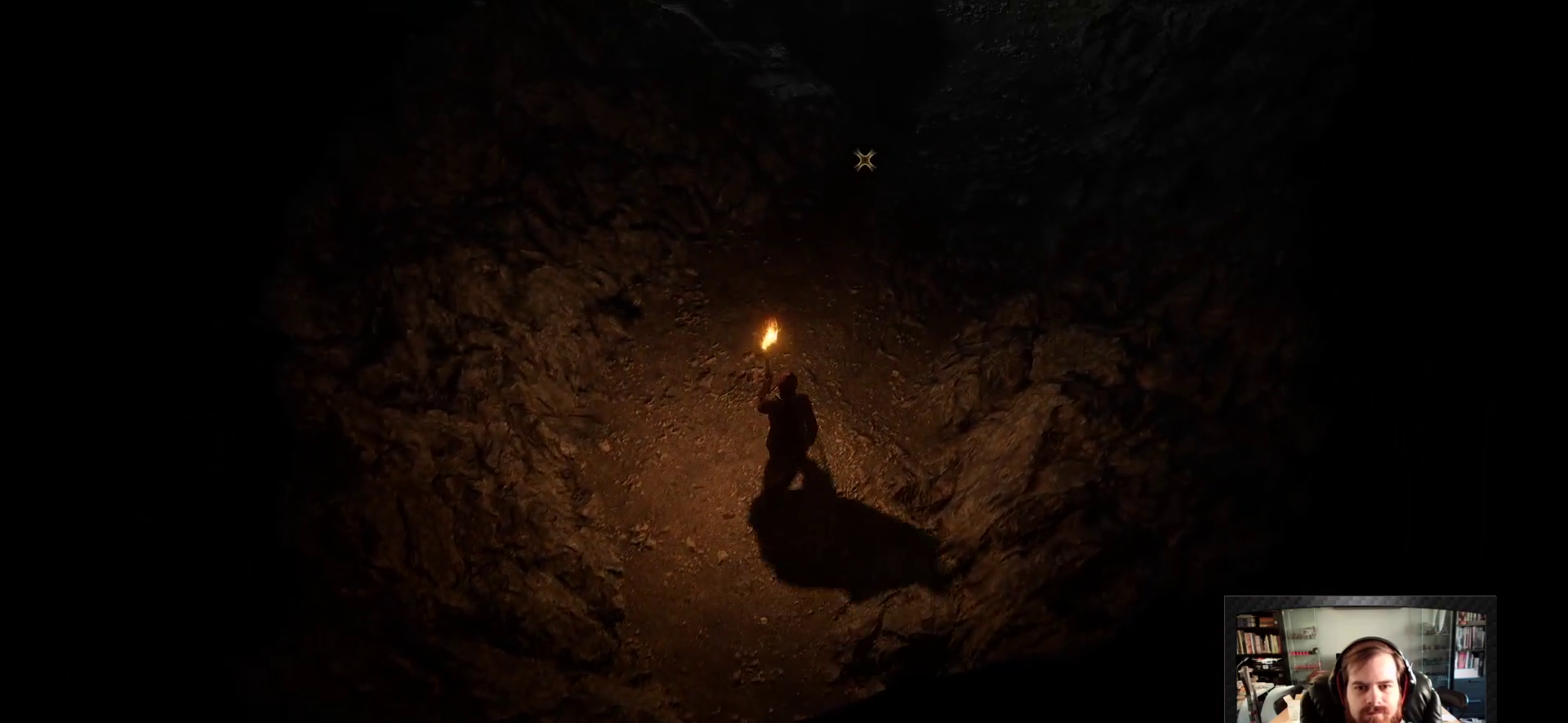
{"keys": ["shift", "w"], "mouse": [], "events": [[17, "a", "up"], [167, "shift", "down"]]}
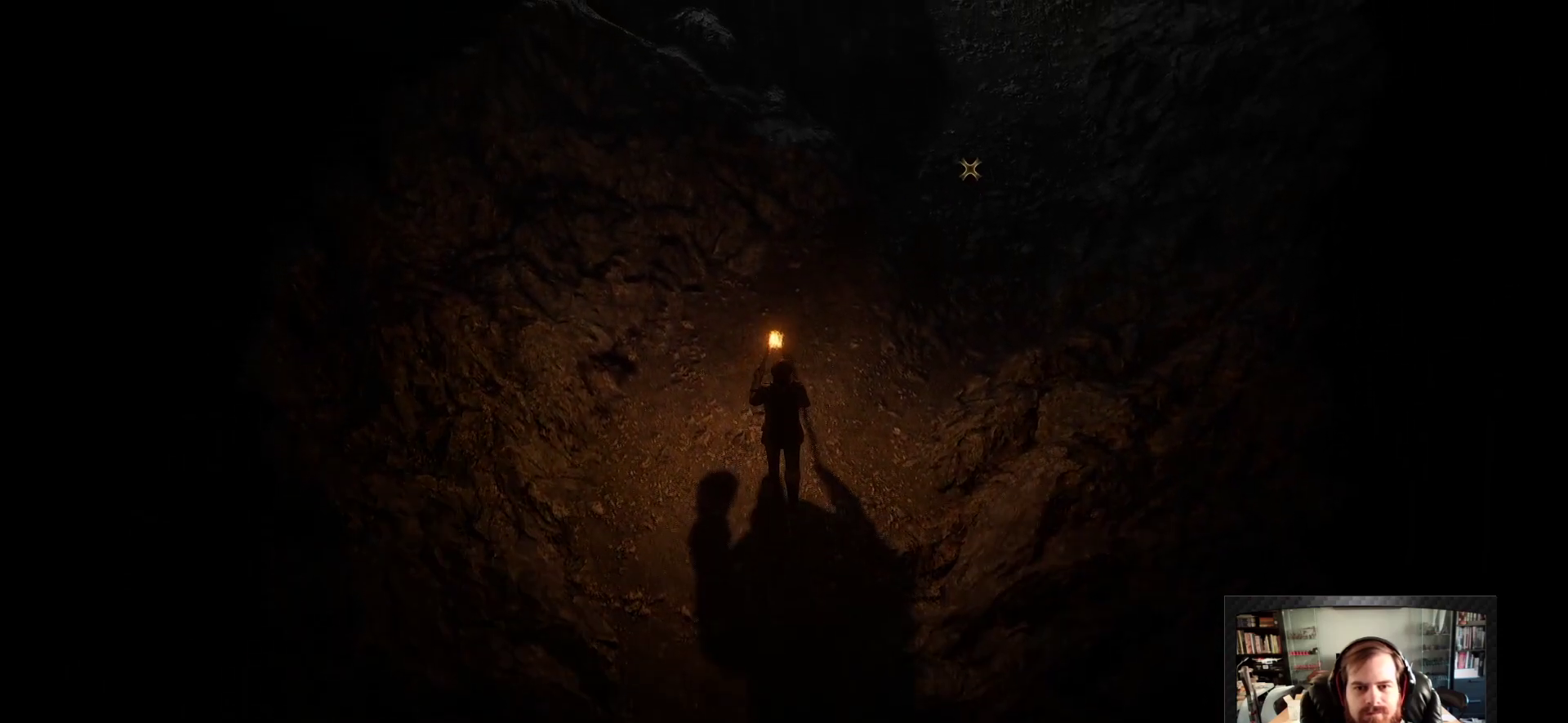
{"keys": ["d", "w"], "mouse": [], "events": [[267, "d", "down"], [367, "d", "up"], [500, "d", "down"], [500, "shift", "up"]]}
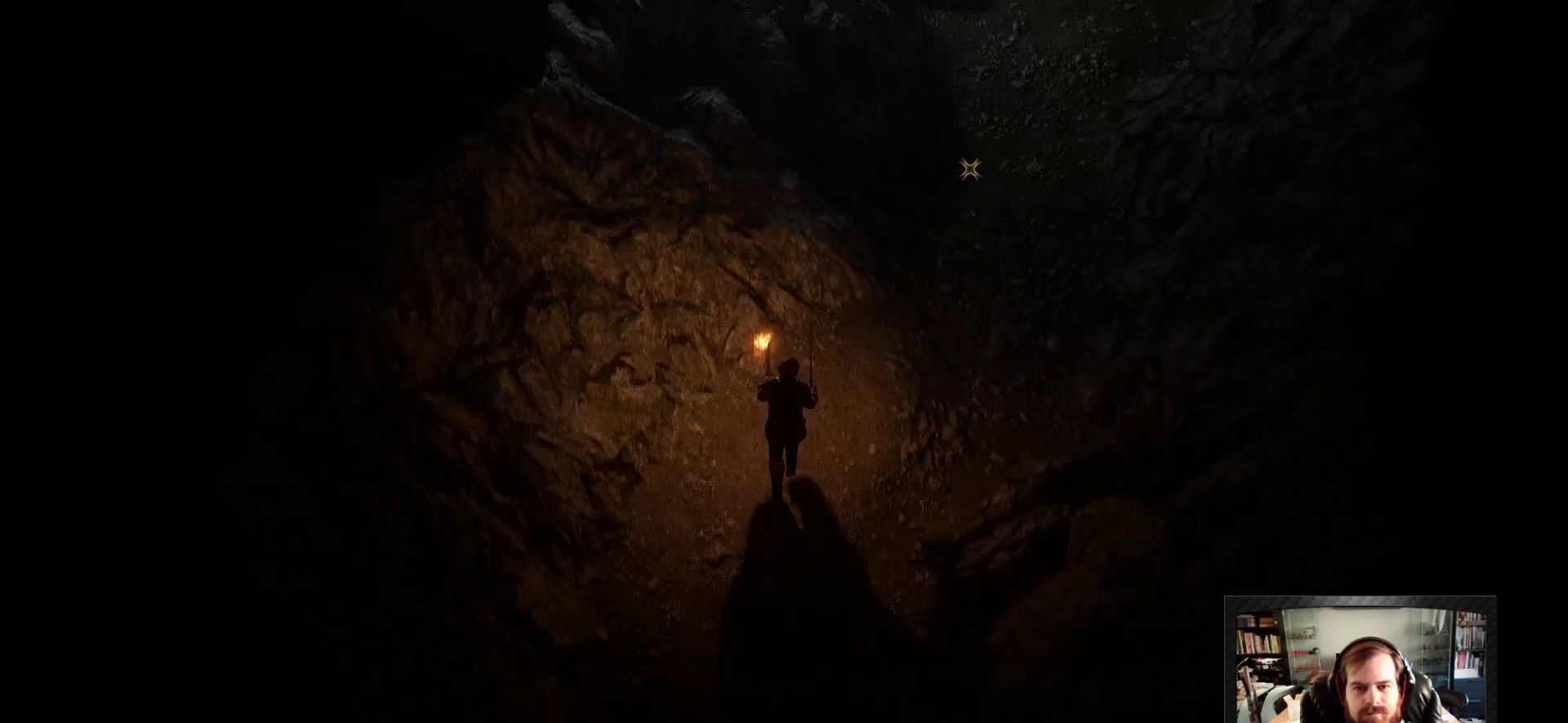
{"keys": ["shift", "w"], "mouse": [], "events": [[433, "d", "up"], [433, "shift", "down"]]}
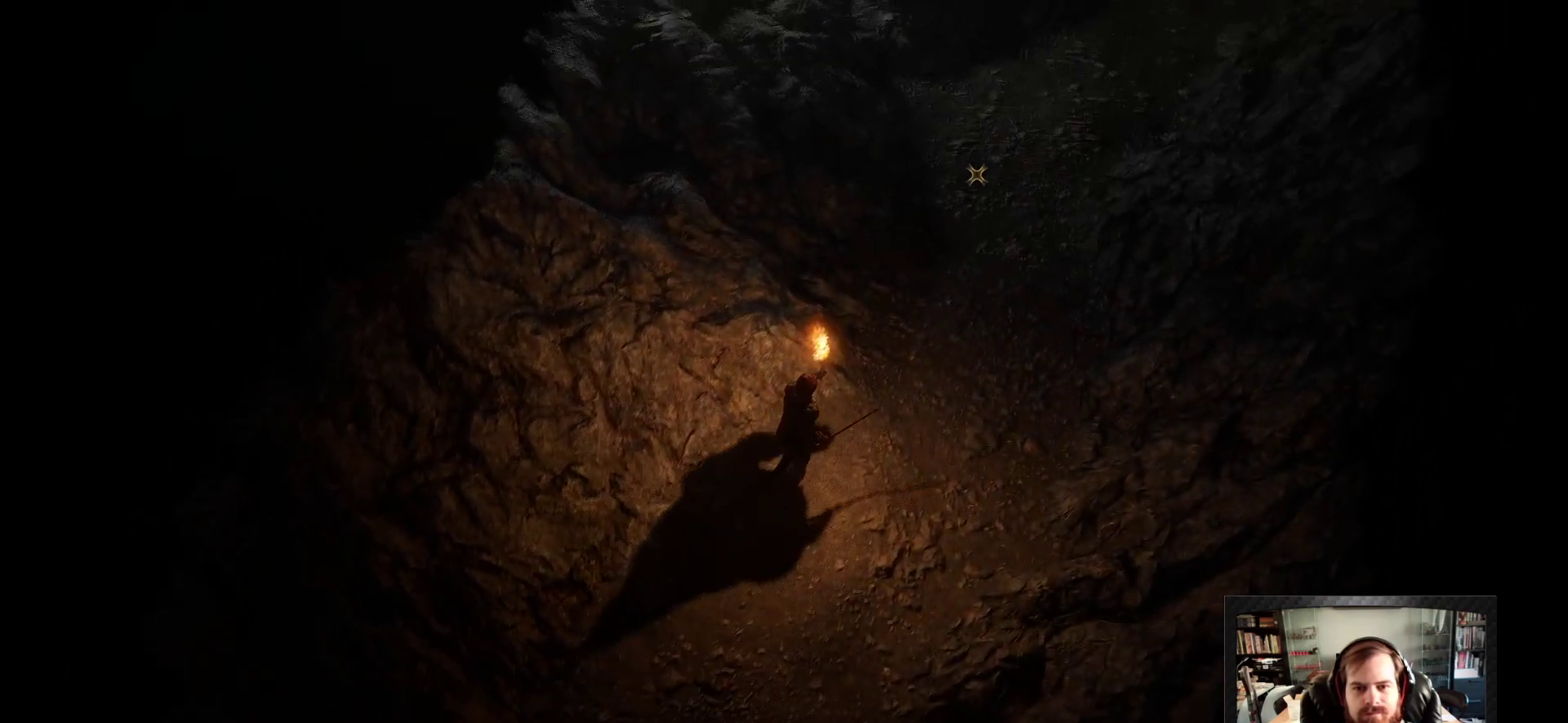
{"keys": ["w"], "mouse": [], "events": [[17, "space", "down"], [167, "space", "up"], [300, "shift", "up"]]}
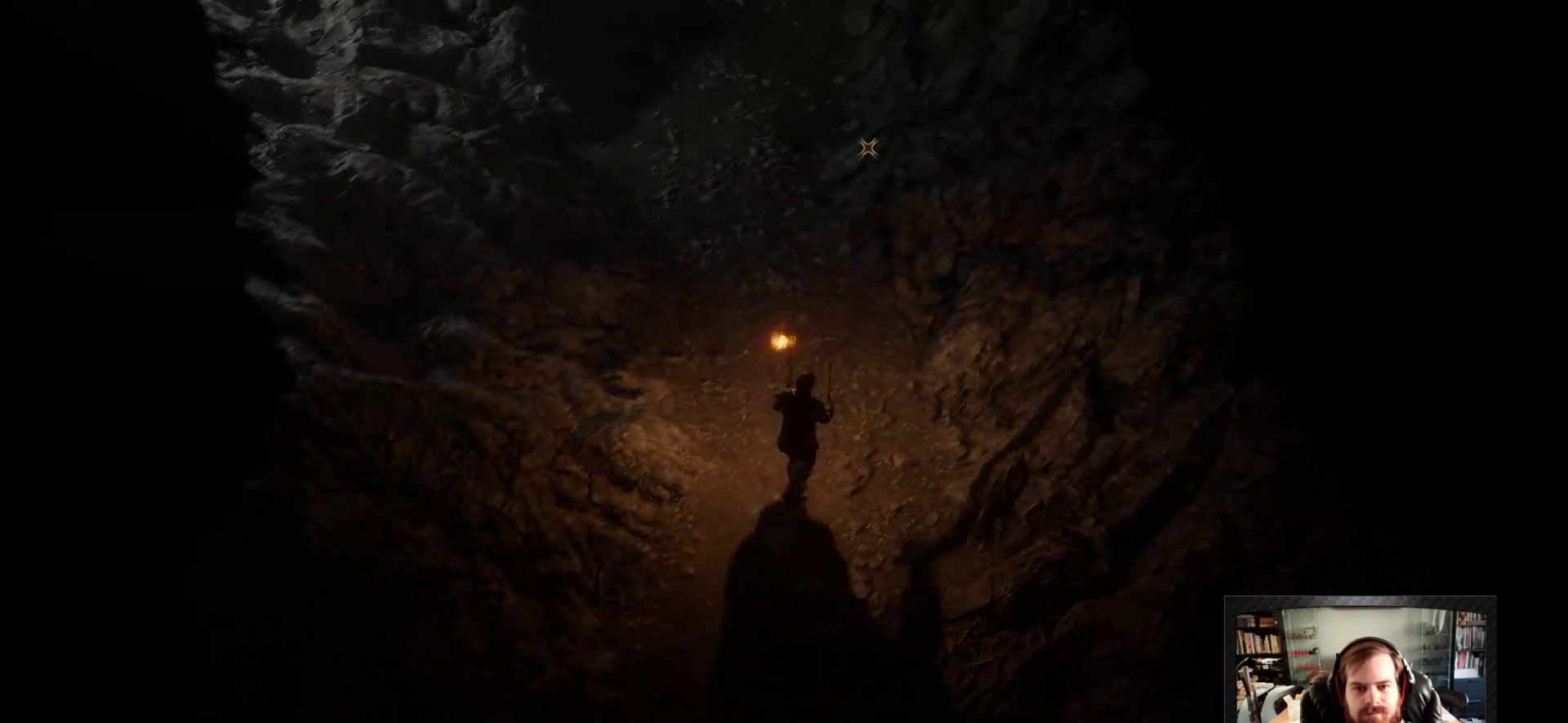
{"keys": ["a", "w"], "mouse": [], "events": [[33, "a", "down"]]}
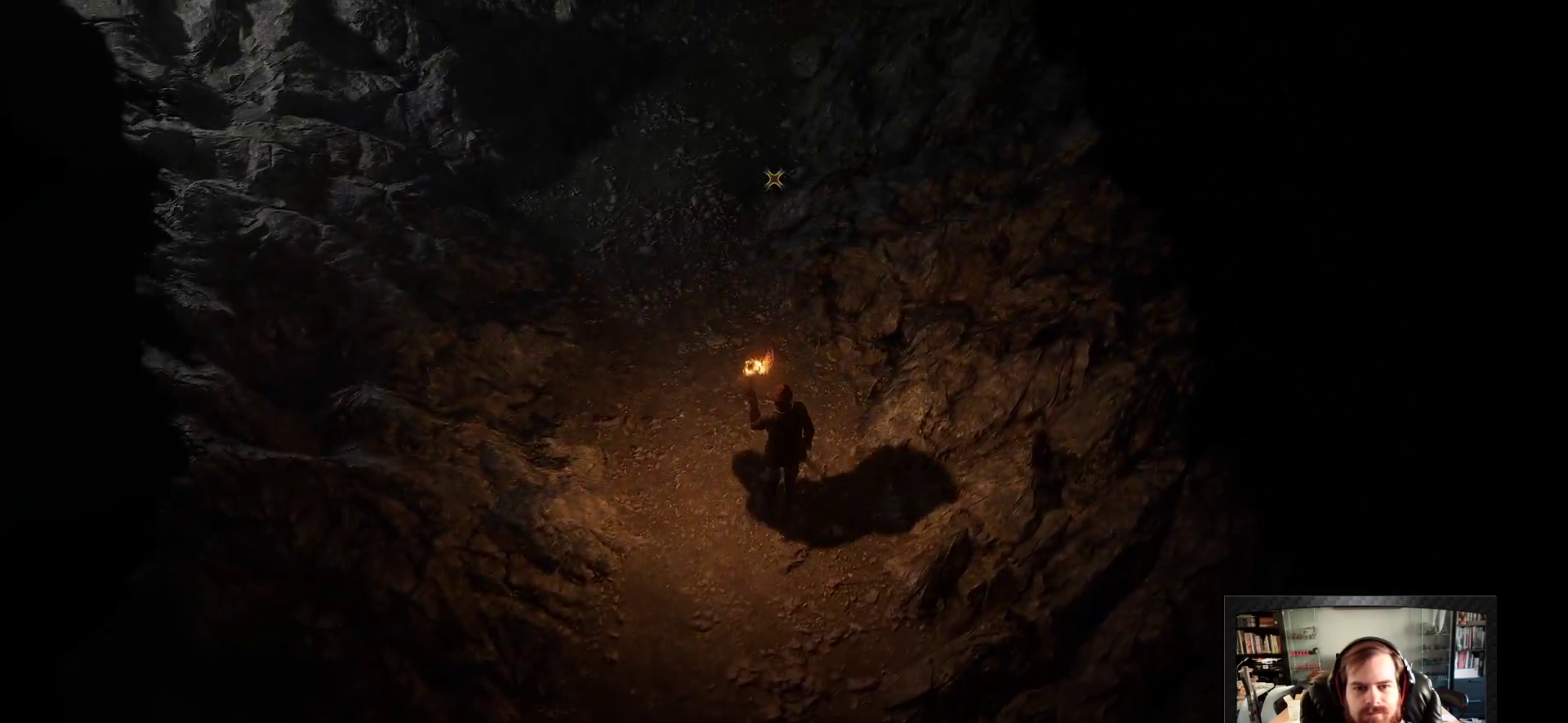
{"keys": ["w"], "mouse": [], "events": [[50, "space", "down"], [183, "a", "up"], [183, "space", "up"]]}
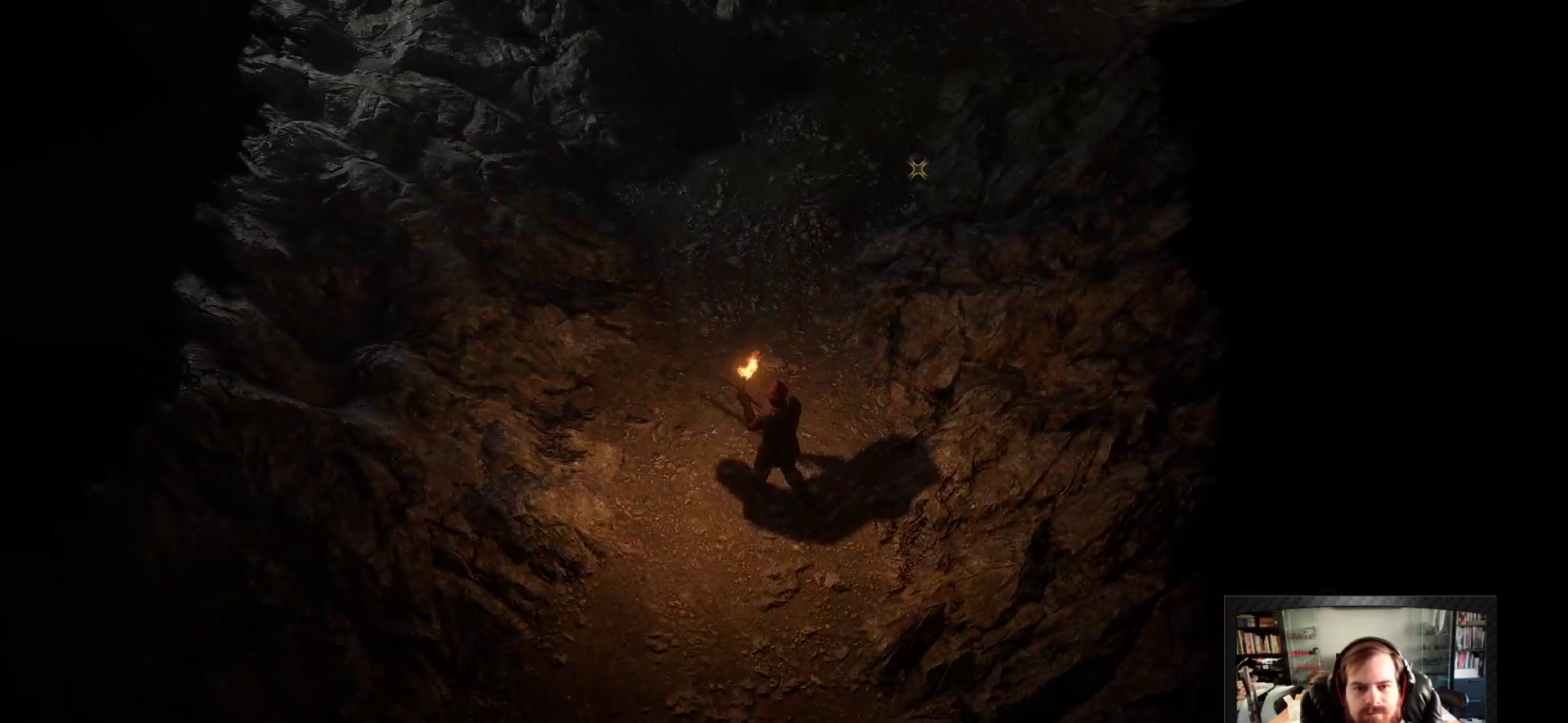
{"keys": ["d", "shift", "w"], "mouse": [], "events": [[117, "shift", "down"], [350, "d", "down"]]}
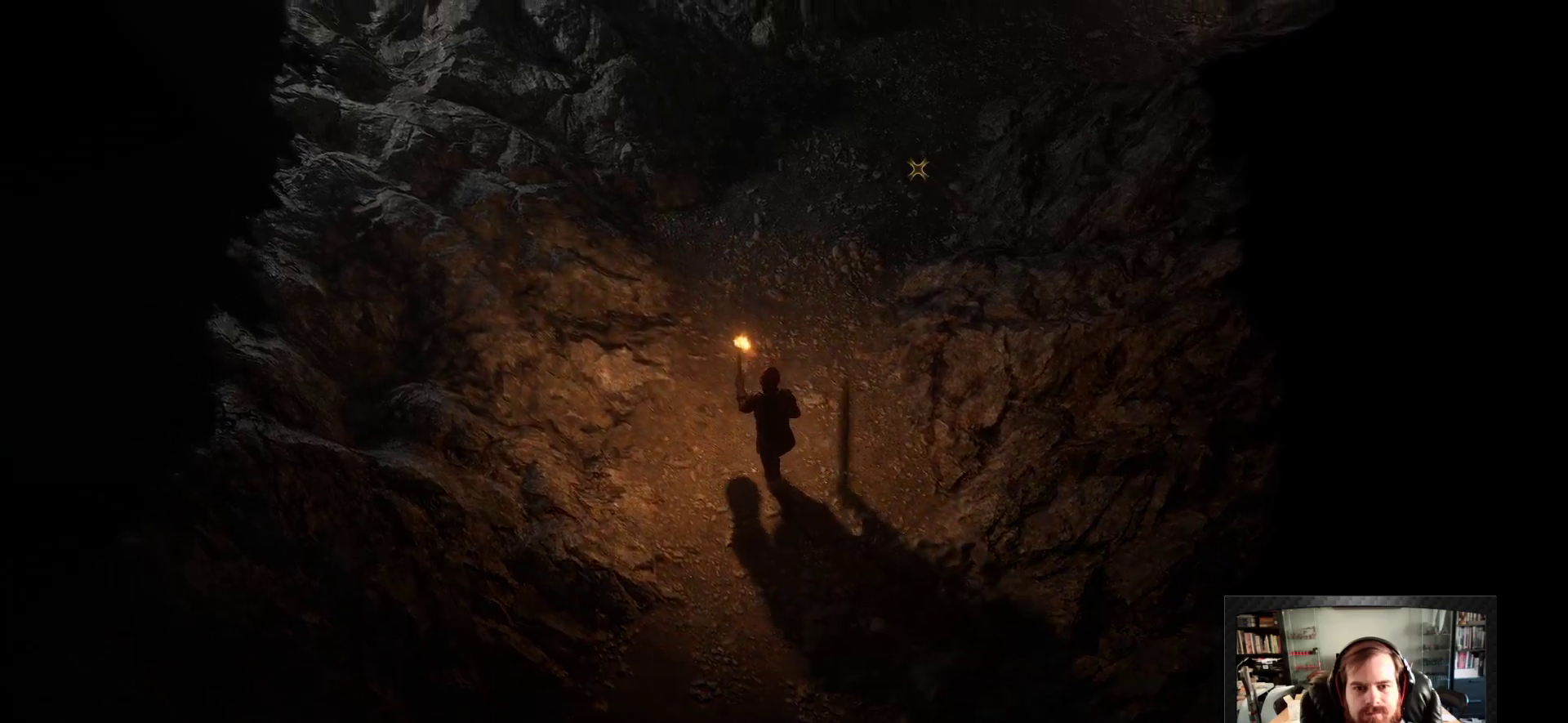
{"keys": ["shift", "w"], "mouse": [], "events": [[383, "d", "up"]]}
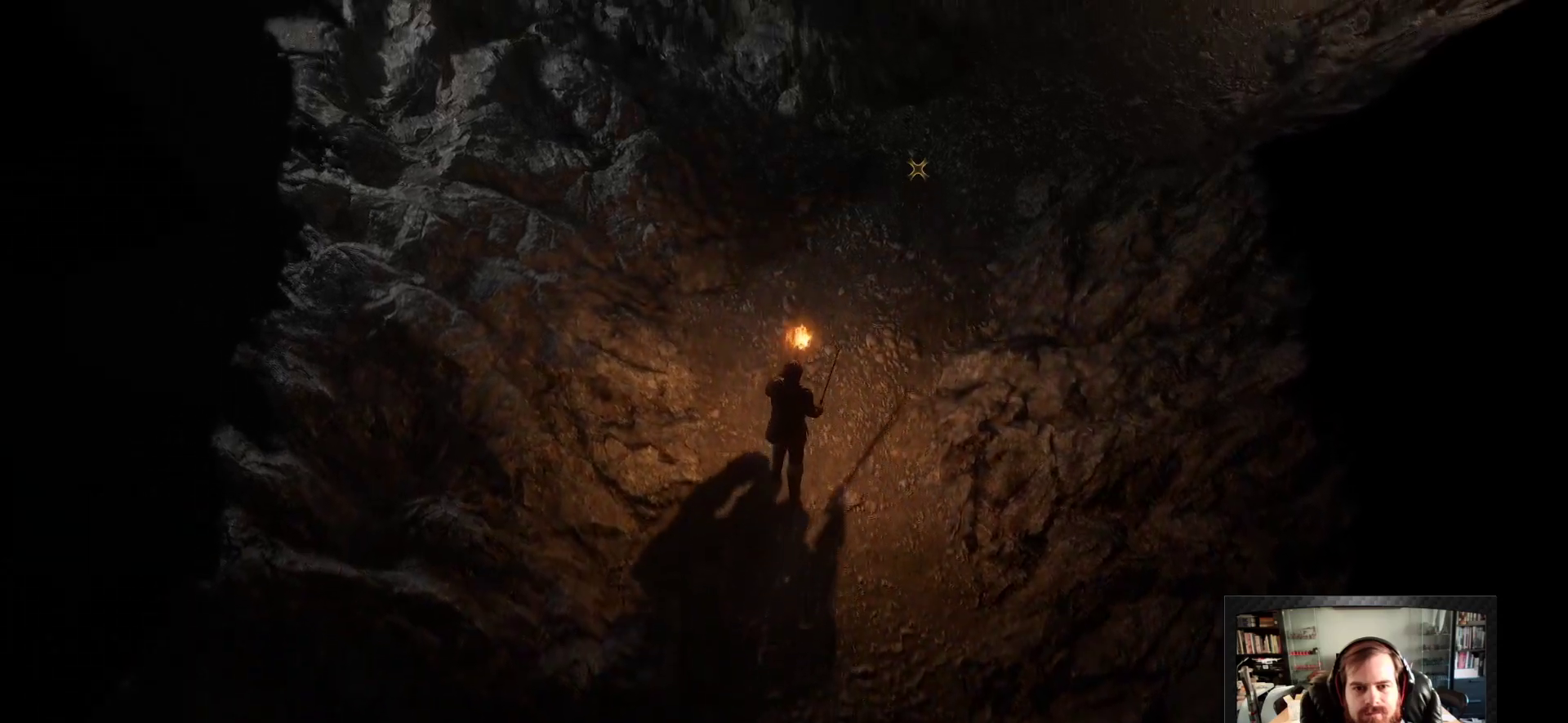
{"keys": ["shift", "w"], "mouse": [], "events": []}
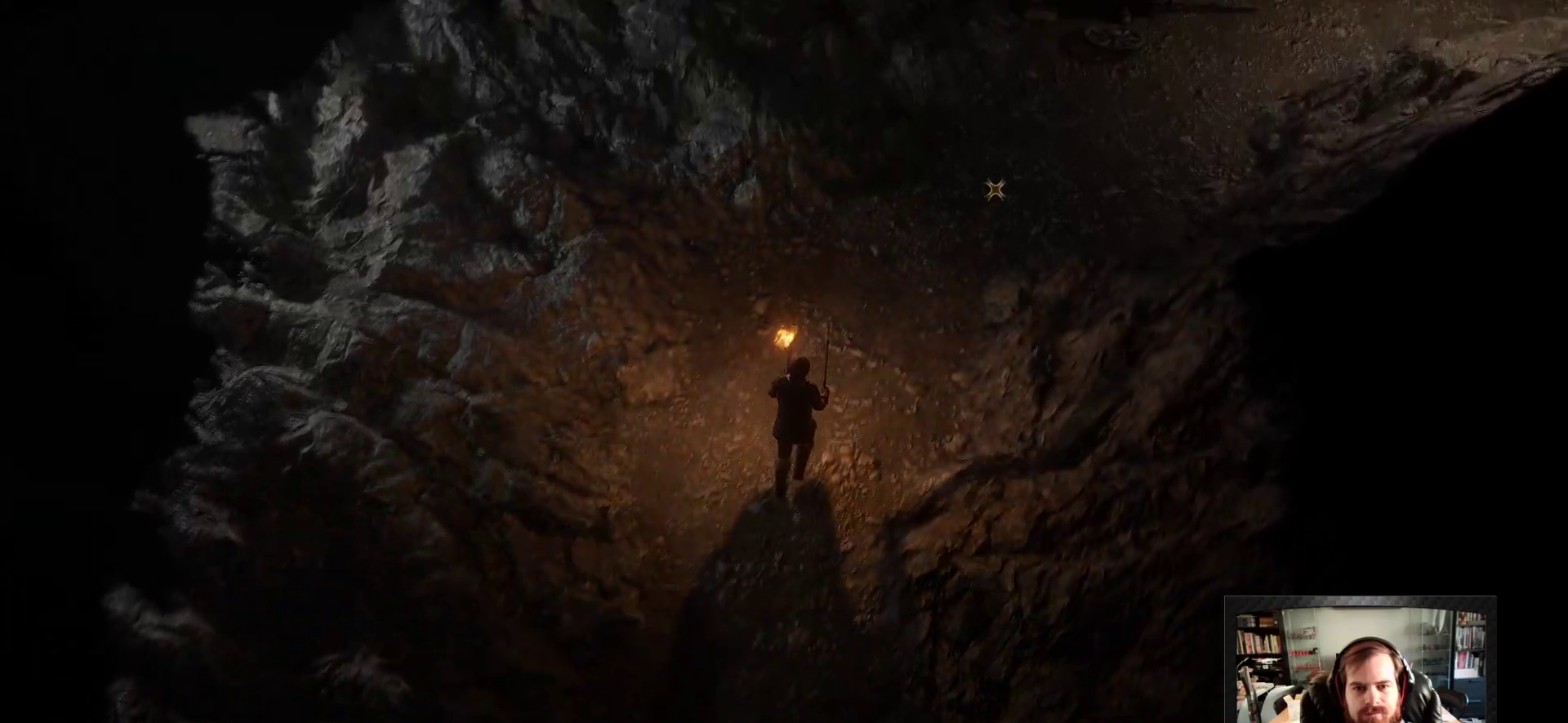
{"keys": ["shift", "w"], "mouse": [], "events": []}
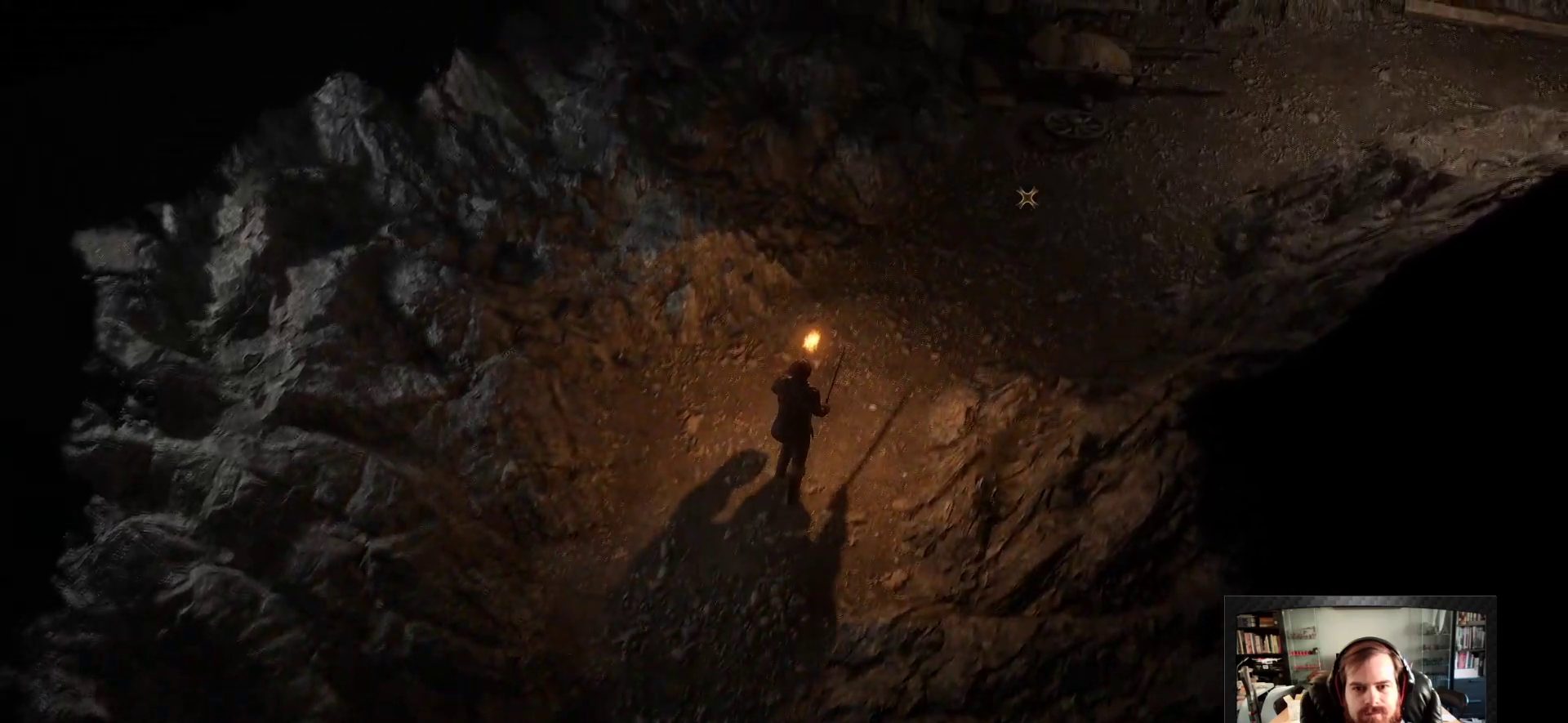
{"keys": ["d", "w"], "mouse": [], "events": [[417, "shift", "up"], [450, "d", "down"]]}
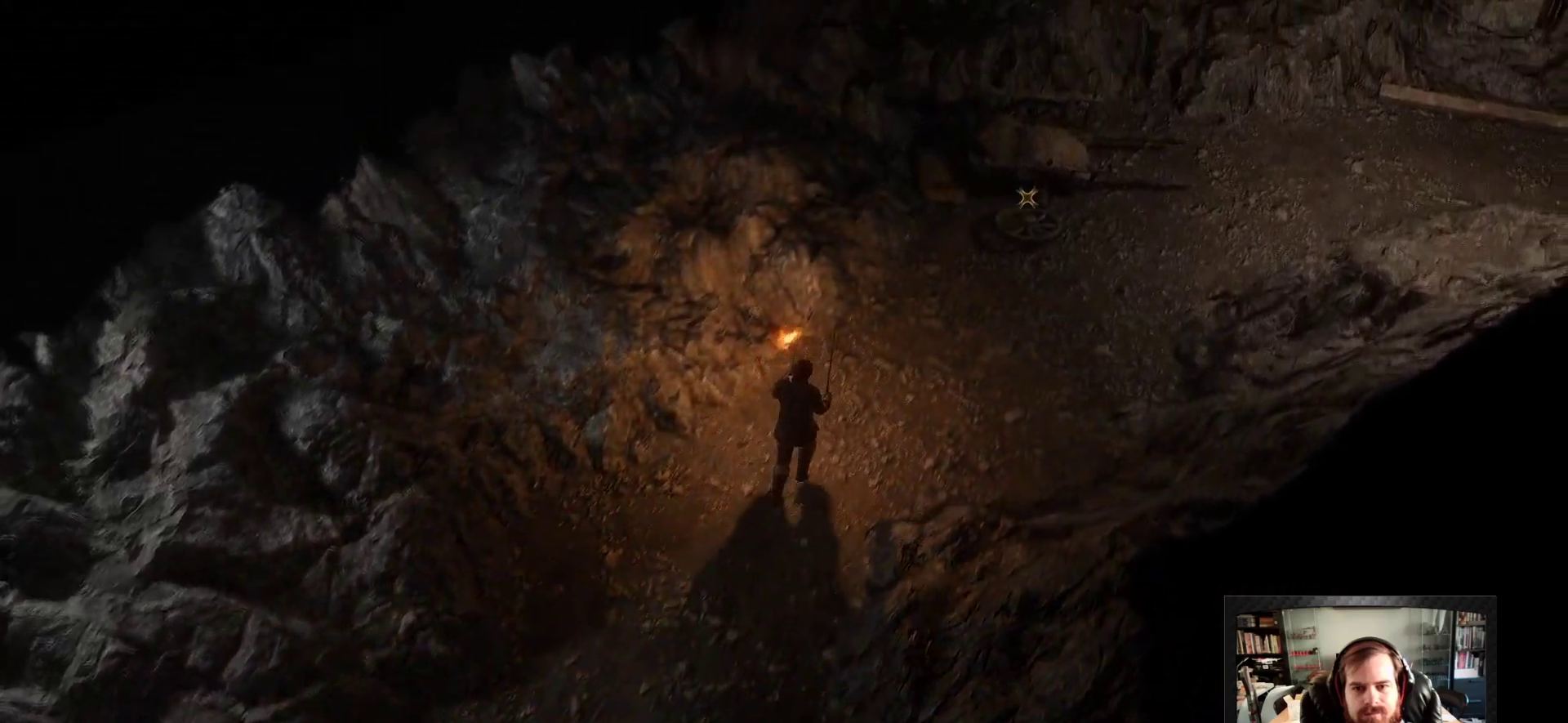
{"keys": ["w"], "mouse": [], "events": [[183, "d", "up"]]}
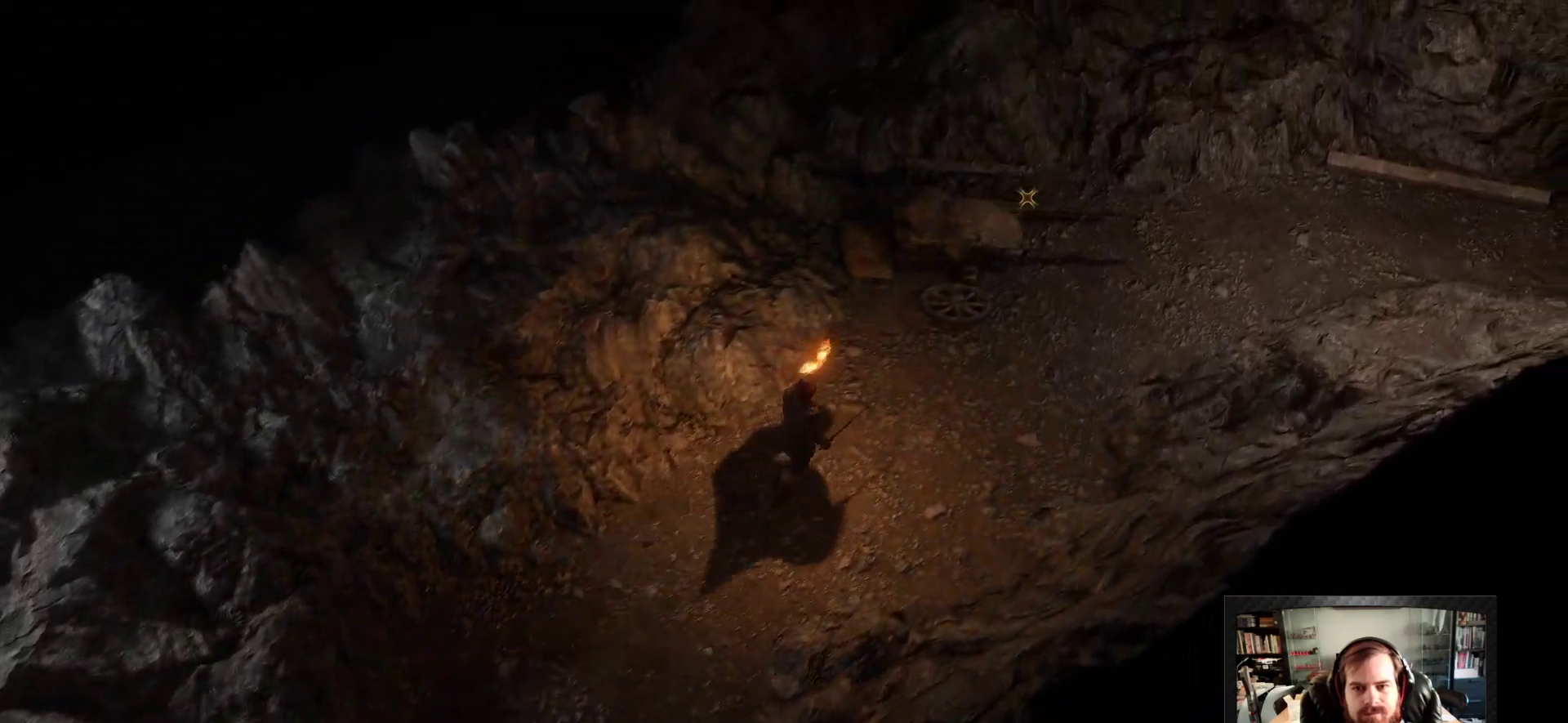
{"keys": [], "mouse": [], "events": [[350, "w", "up"]]}
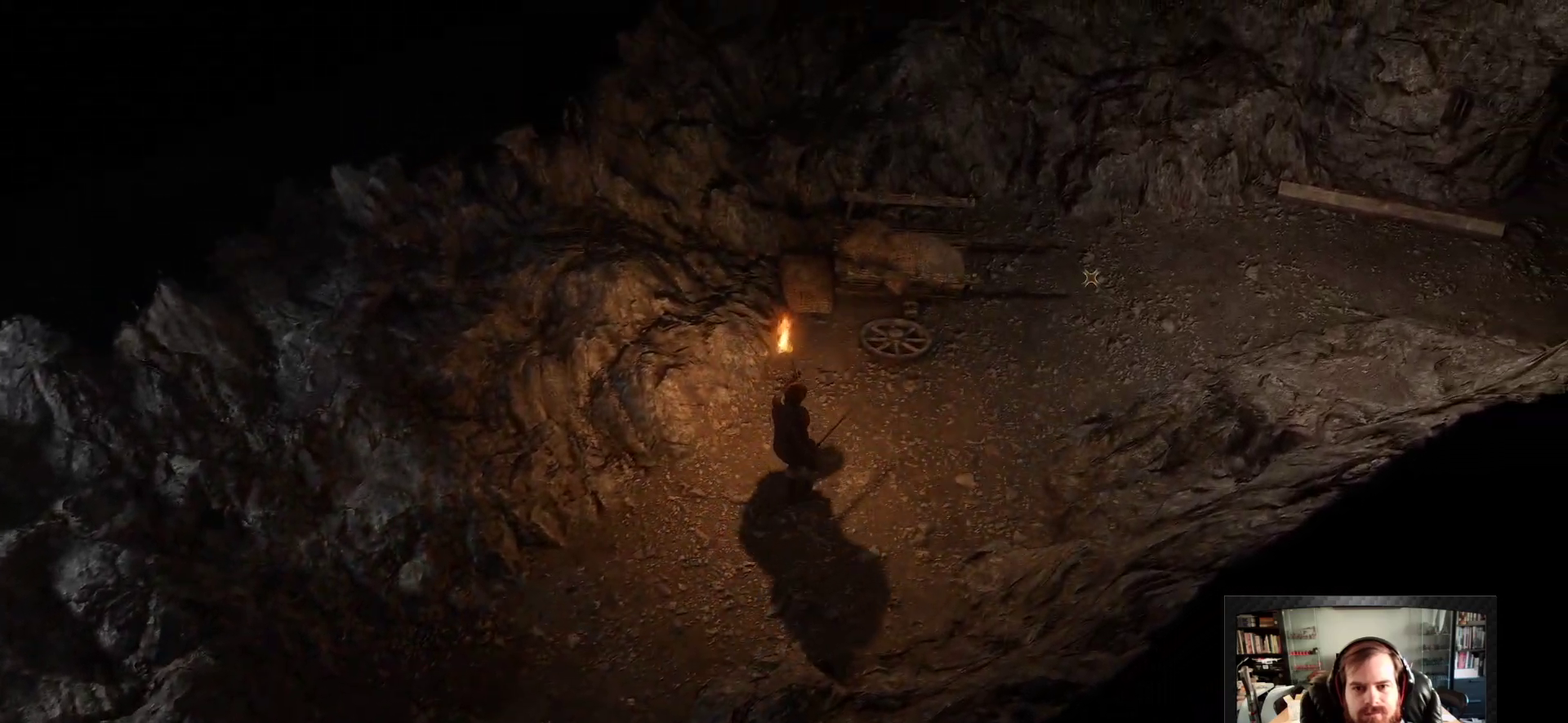
{"keys": ["a"], "mouse": [], "events": [[317, "a", "down"], [317, "space", "down"], [450, "space", "up"]]}